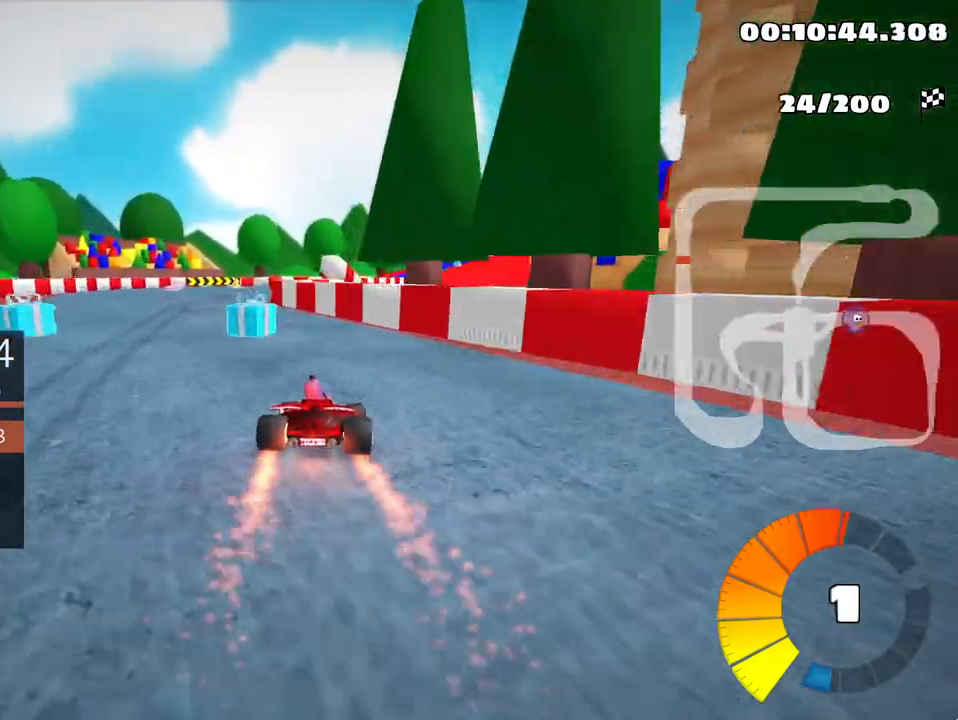
Gameplay with keyboard; each line is a JSON object with the keys held at the frame after it. "events" lists presses ("down") and releases ("up") of "down", "fire", "left", "look", "nitro", "right", "skid" and "up" between this image and that frame as [ms after this image, input, new state], when the widget could be followed in between. No other keys are recorded. Mouse input is not recorded. Key names are as the overlay labels them; some are game actions (e.g. jump) rather than physical keys.
{"keys": ["up"], "events": [[83, "left", "up"]]}
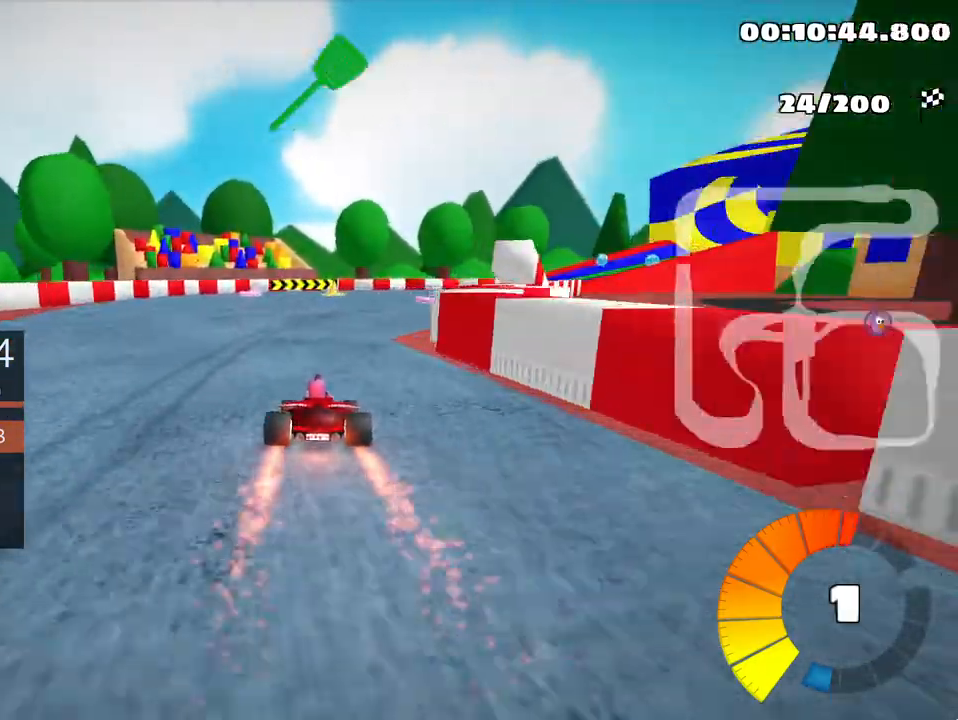
{"keys": ["right", "skid", "up"], "events": [[100, "skid", "down"], [117, "right", "down"]]}
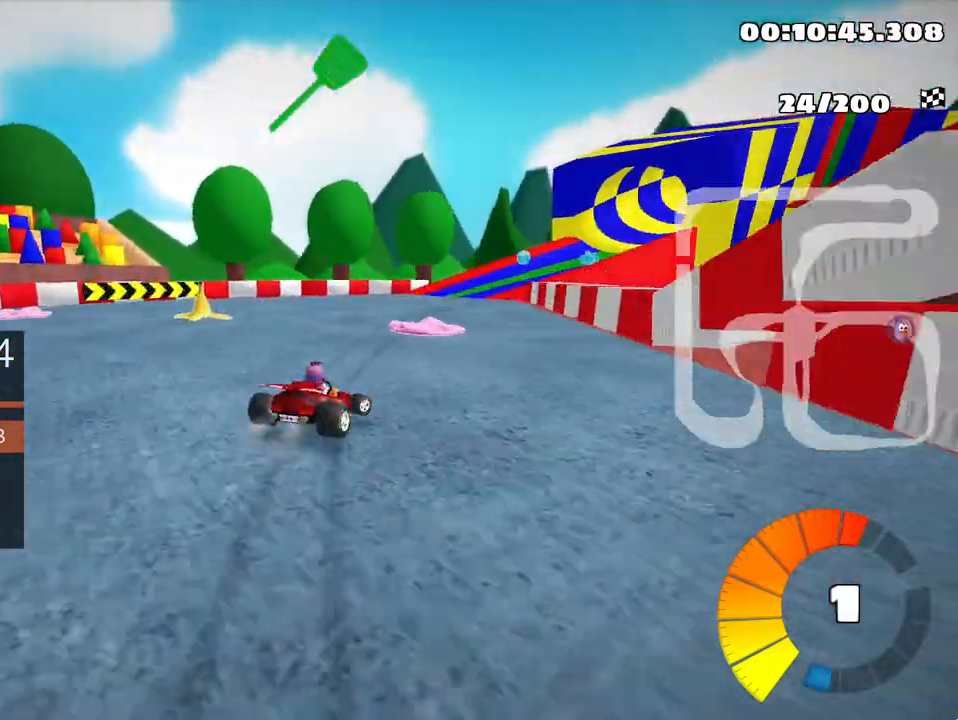
{"keys": ["skid", "up"], "events": [[217, "left", "down"], [267, "right", "up"], [383, "left", "up"]]}
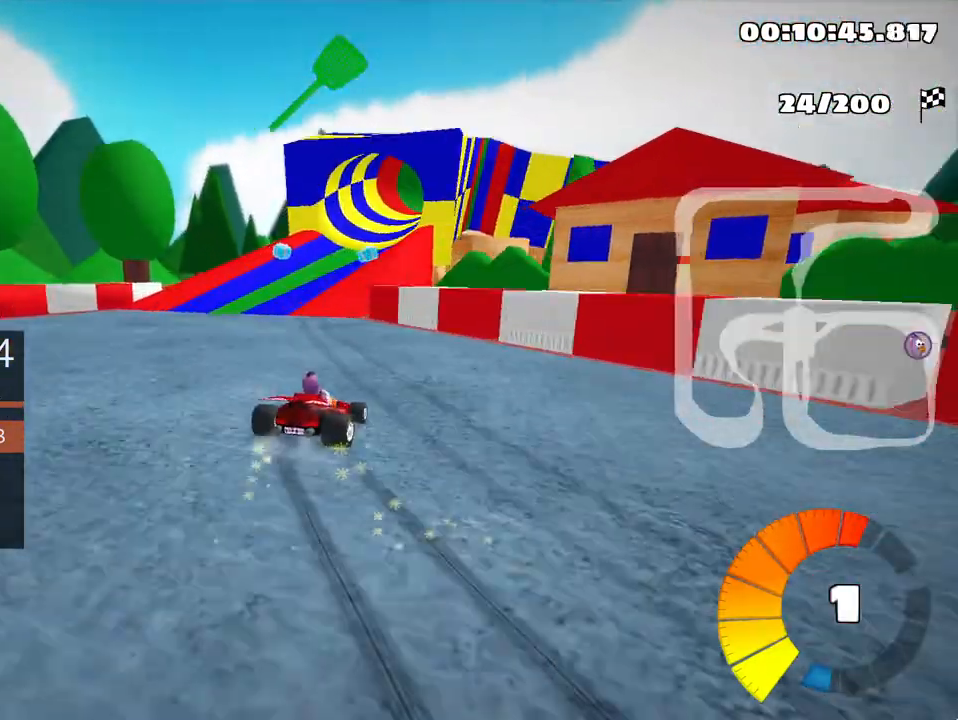
{"keys": ["left", "skid", "up"], "events": [[283, "left", "down"]]}
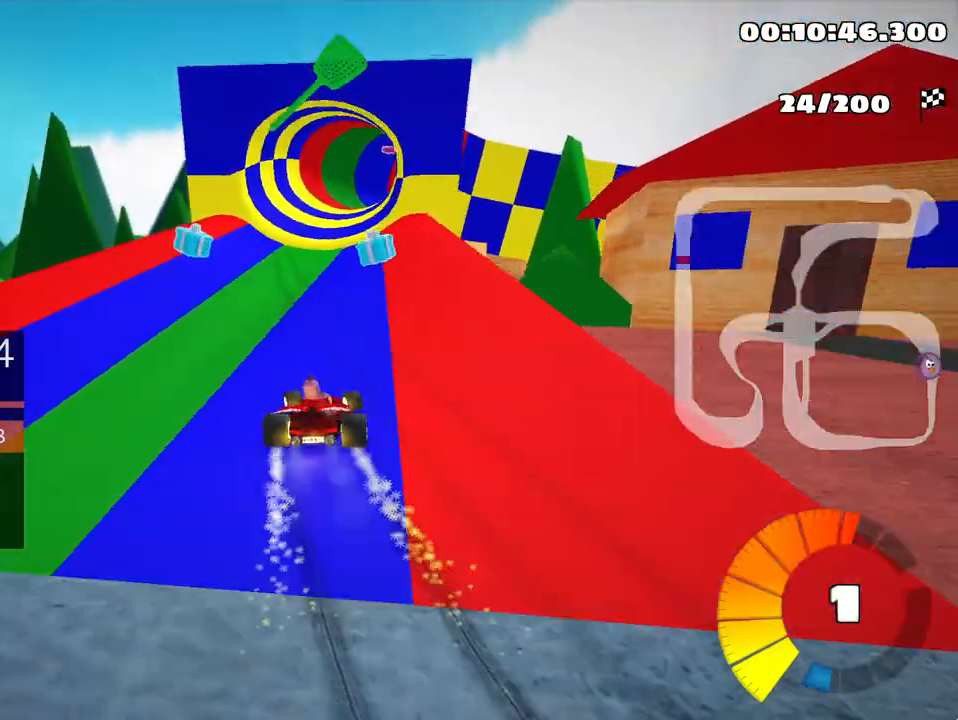
{"keys": ["left", "skid", "up"], "events": []}
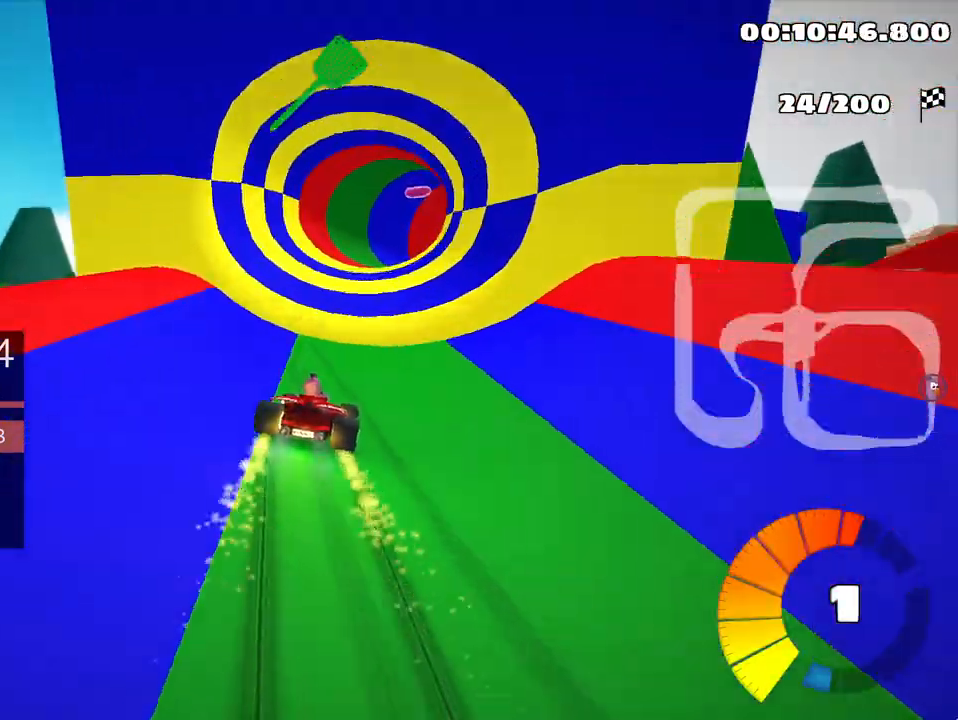
{"keys": ["skid", "up"], "events": [[83, "left", "up"], [183, "left", "down"], [433, "left", "up"]]}
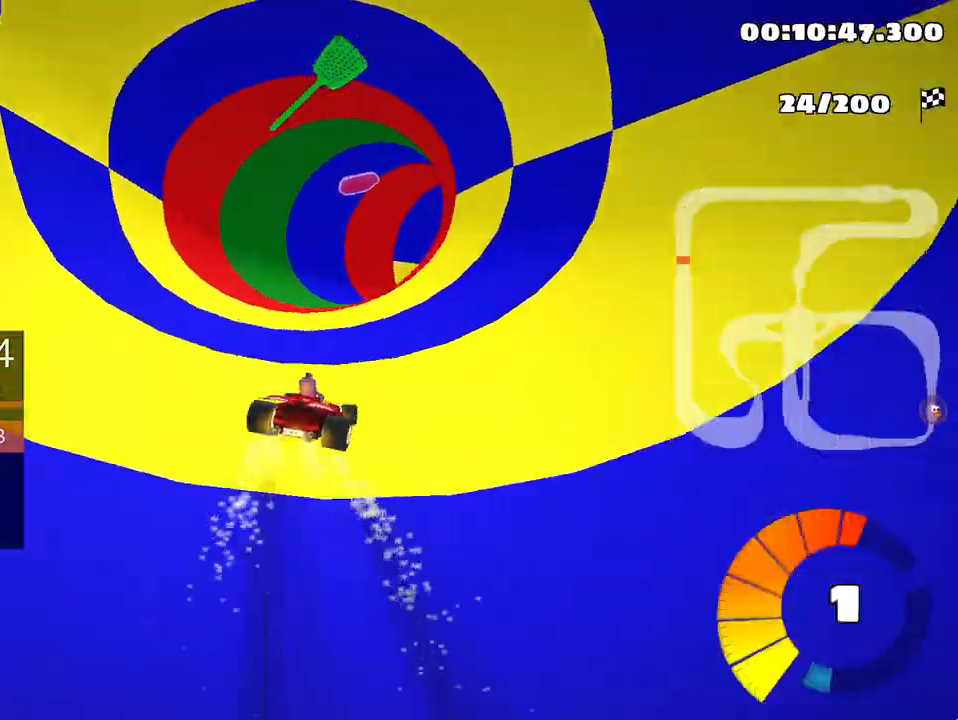
{"keys": ["right", "up"], "events": [[283, "right", "down"], [417, "skid", "up"]]}
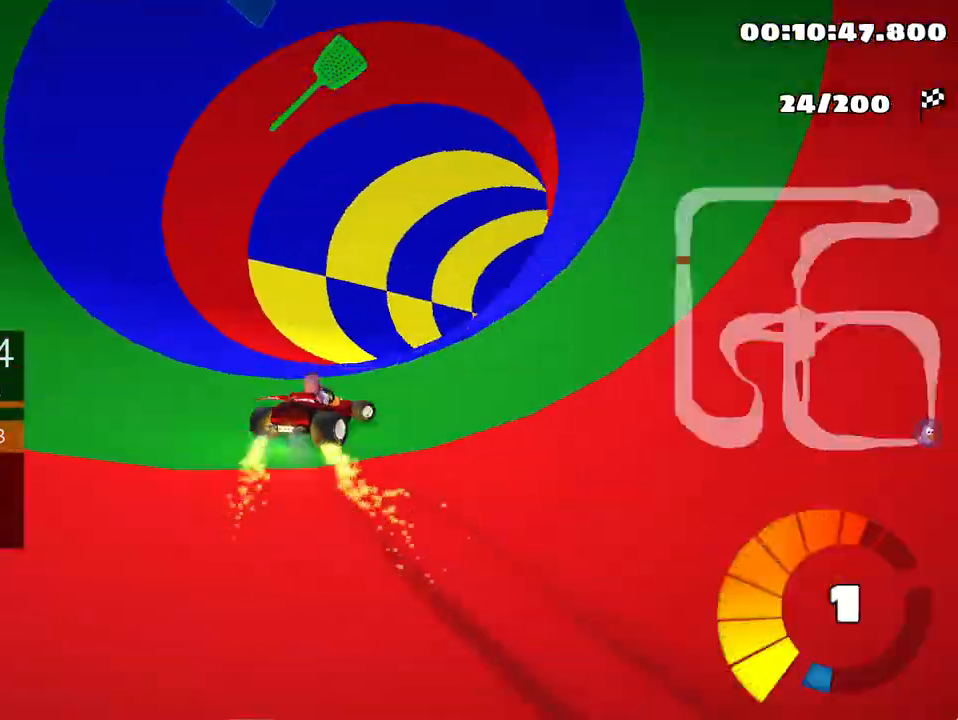
{"keys": ["left", "up"], "events": [[83, "nitro", "down"], [183, "nitro", "up"], [283, "right", "up"], [483, "left", "down"]]}
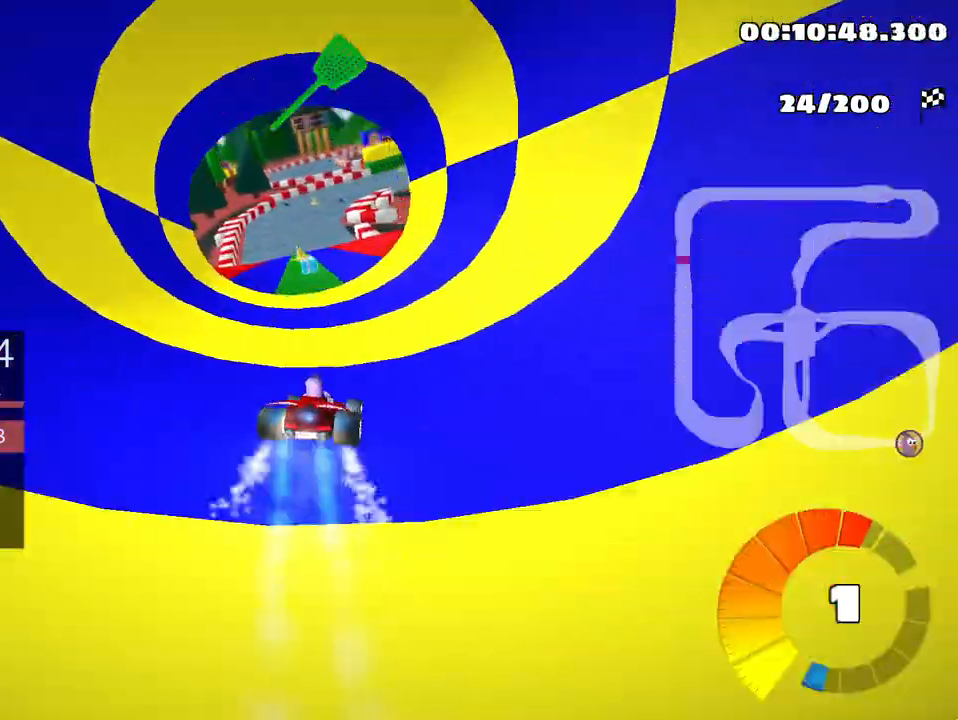
{"keys": ["up"], "events": [[450, "left", "up"]]}
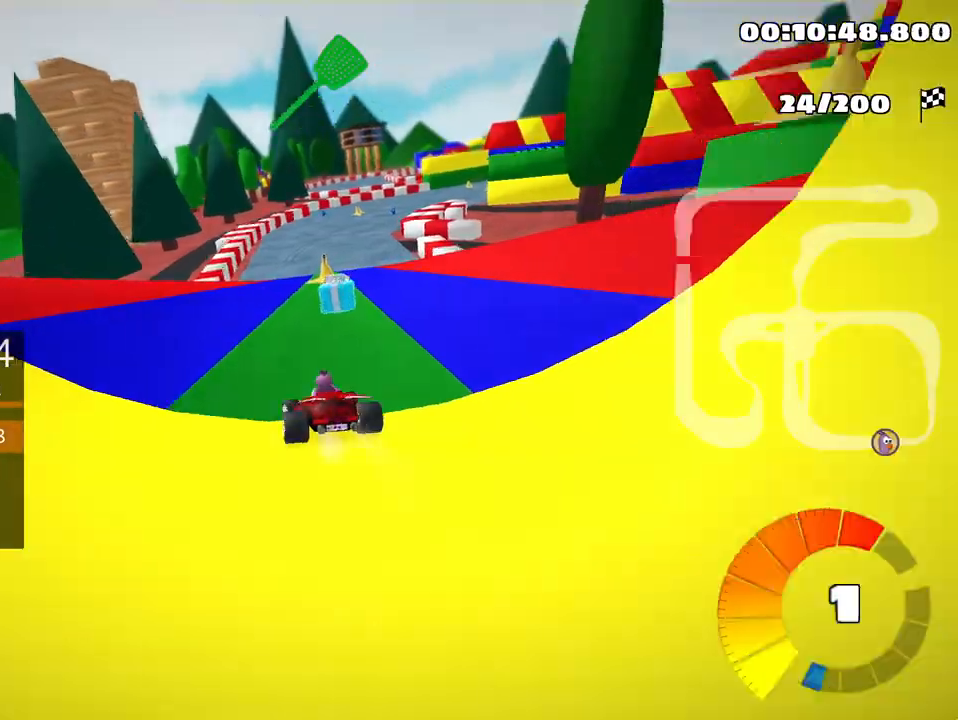
{"keys": ["skid", "up"], "events": [[50, "skid", "down"], [67, "right", "down"], [300, "right", "up"]]}
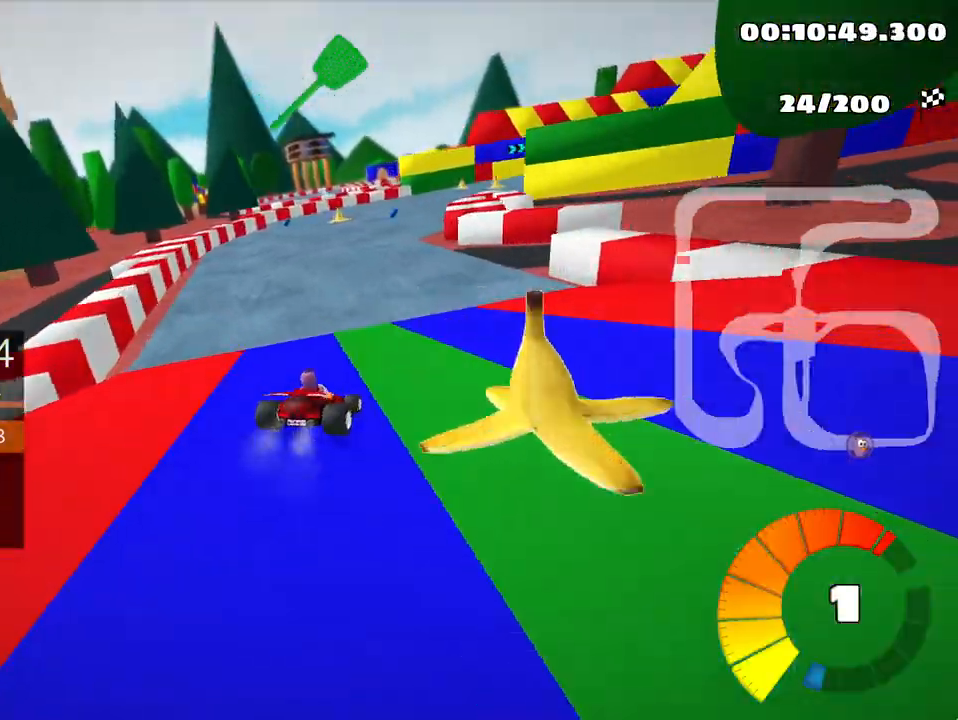
{"keys": ["right", "skid", "up"], "events": [[17, "left", "down"], [333, "left", "up"], [467, "right", "down"]]}
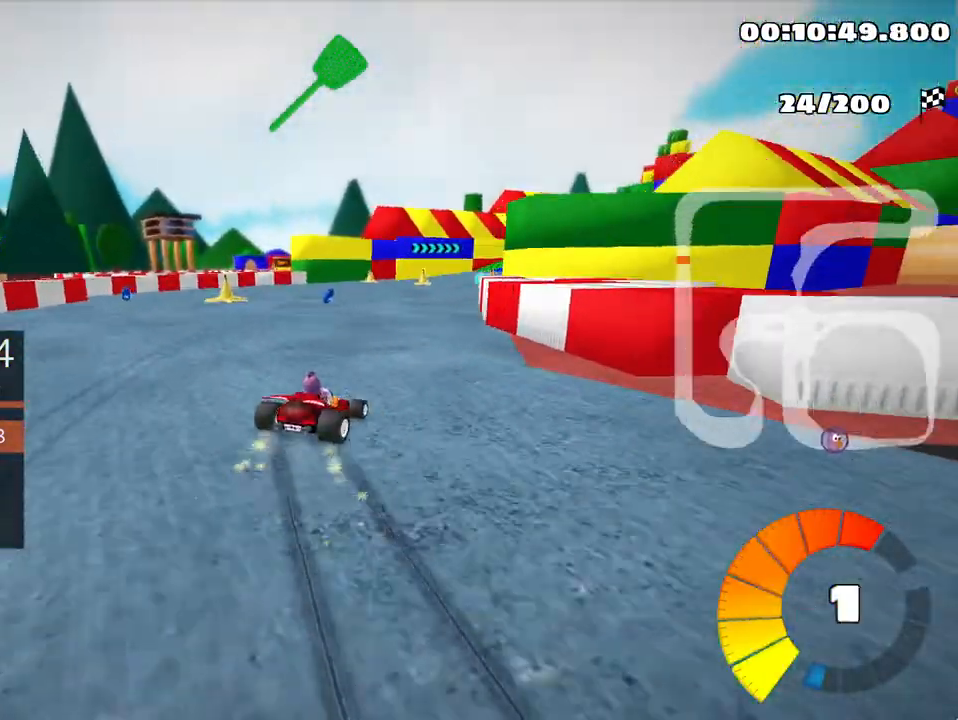
{"keys": ["up"], "events": [[383, "right", "up"], [467, "skid", "up"]]}
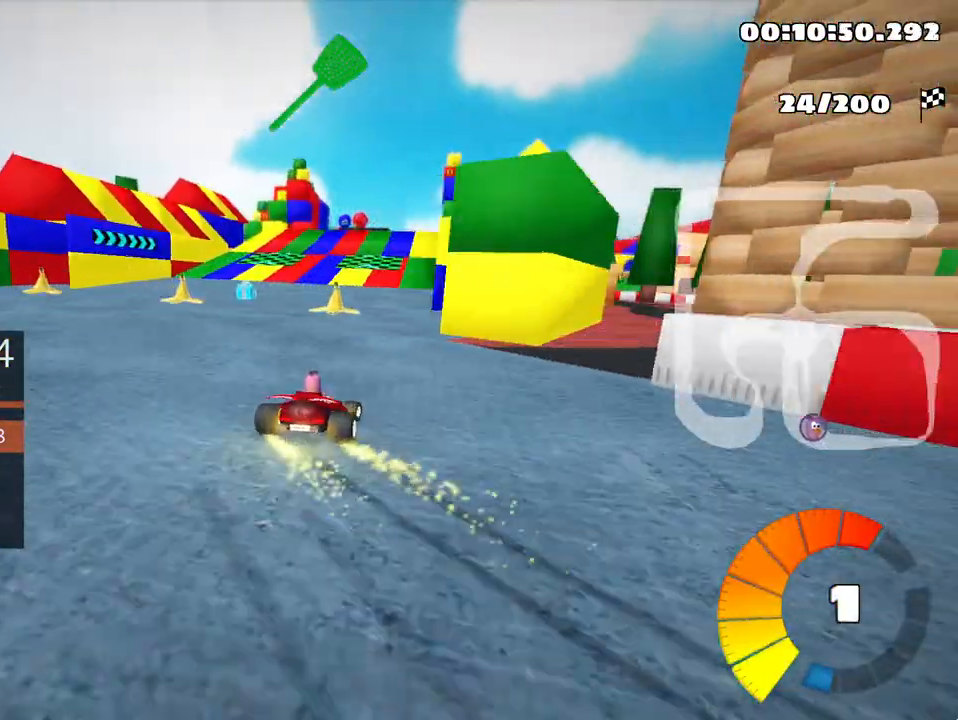
{"keys": ["right", "up"], "events": [[433, "right", "down"]]}
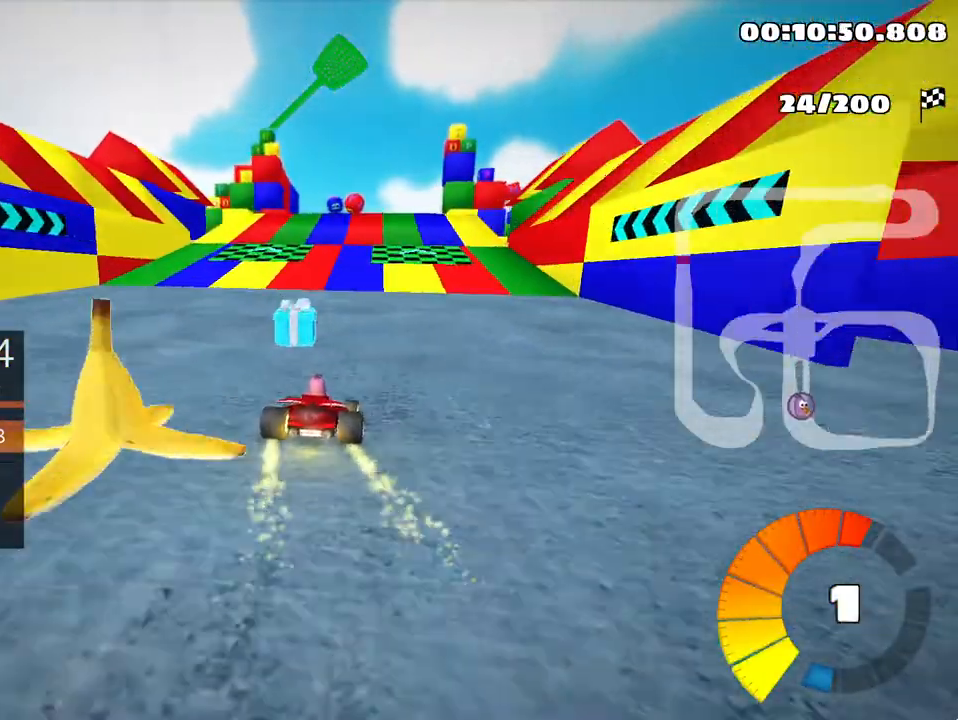
{"keys": ["left", "up"], "events": [[50, "right", "up"], [433, "left", "down"]]}
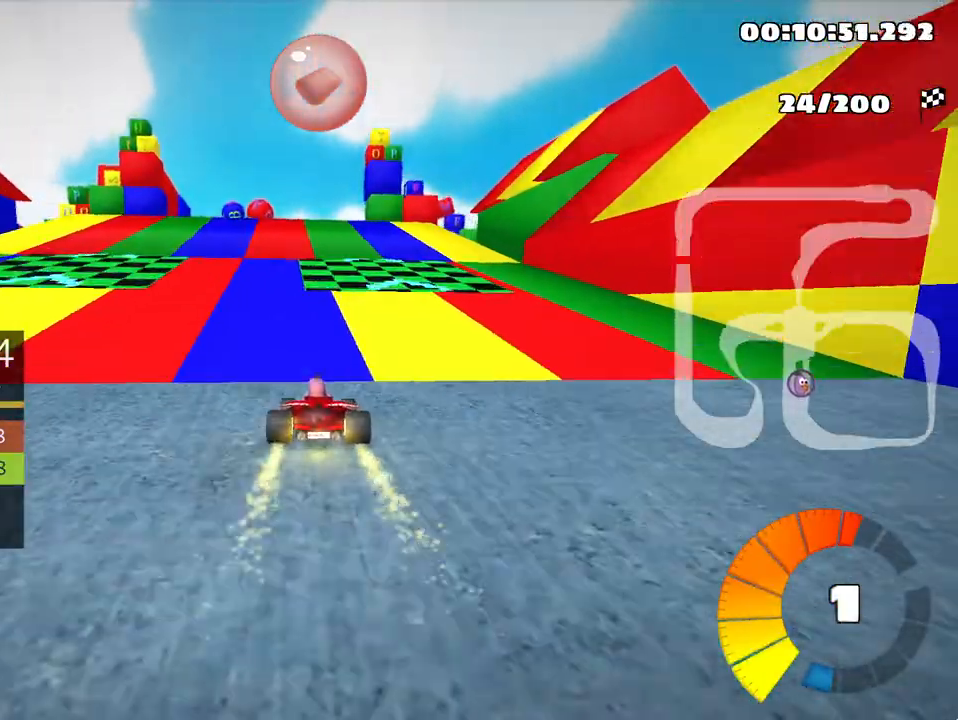
{"keys": ["left", "skid", "up"], "events": [[150, "left", "up"], [250, "right", "down"], [267, "skid", "down"], [417, "right", "up"], [433, "left", "down"]]}
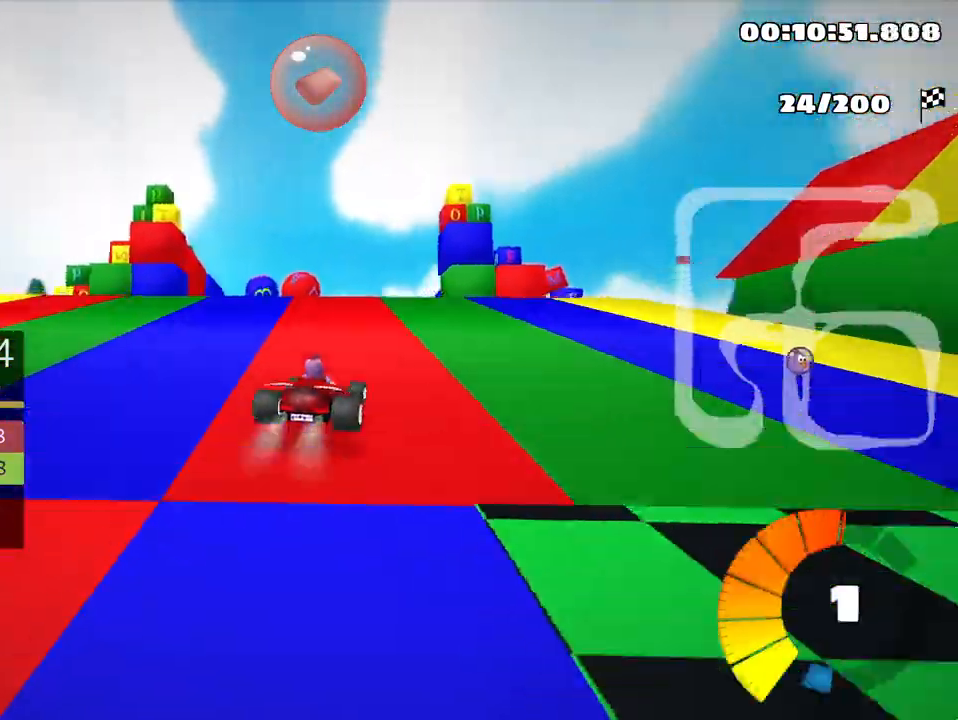
{"keys": ["left", "skid", "up"], "events": [[267, "left", "up"], [350, "left", "down"]]}
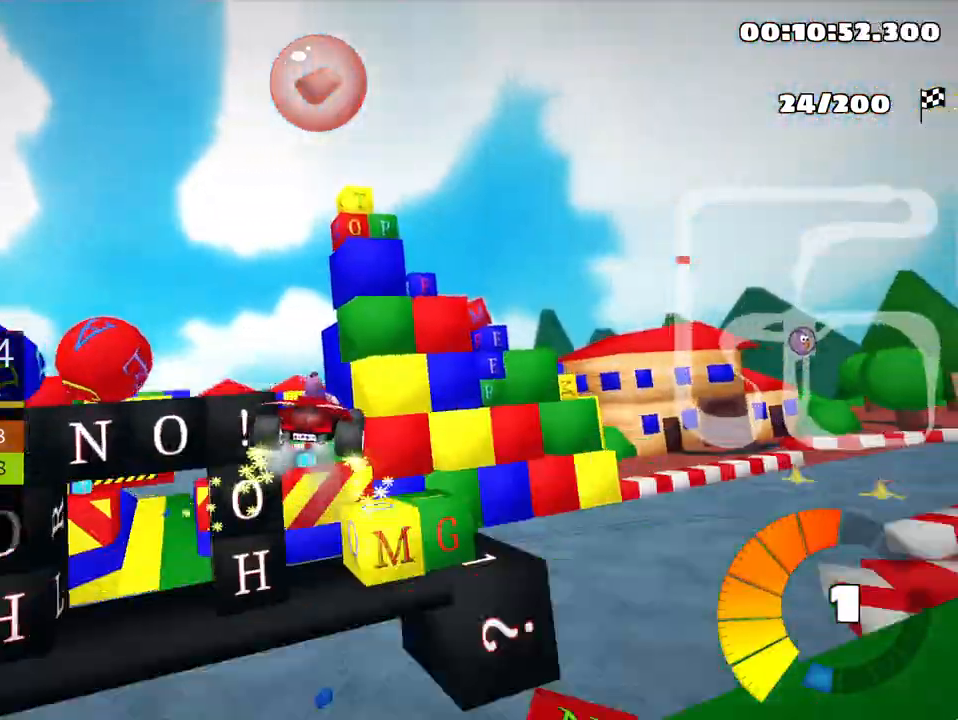
{"keys": ["left", "skid", "up"], "events": [[133, "left", "up"], [183, "right", "down"], [417, "left", "down"], [450, "right", "up"]]}
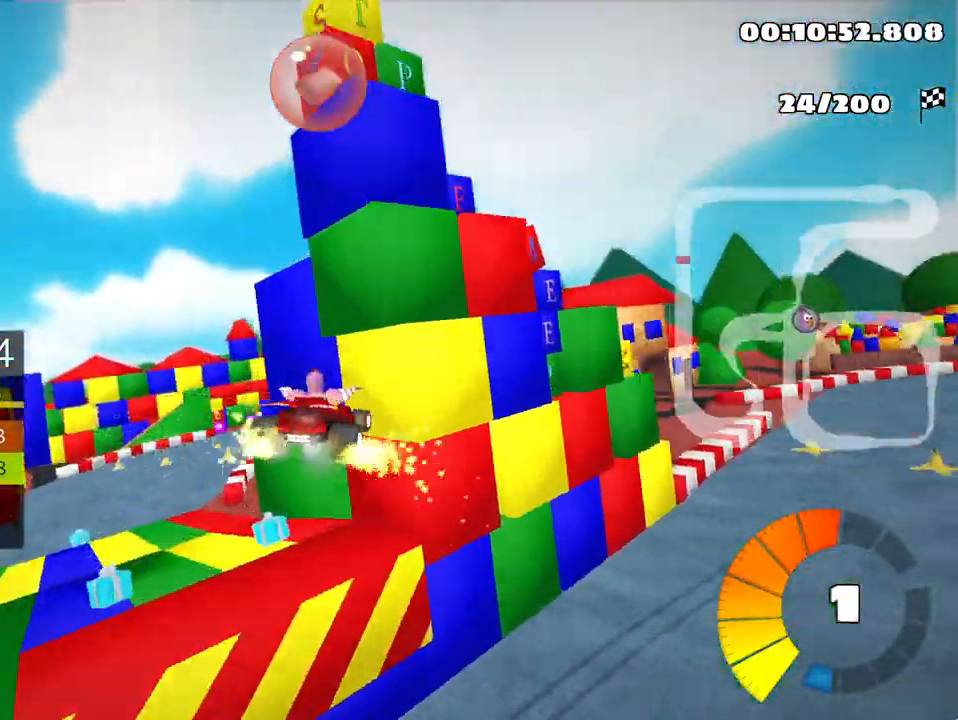
{"keys": ["left", "skid", "up"], "events": []}
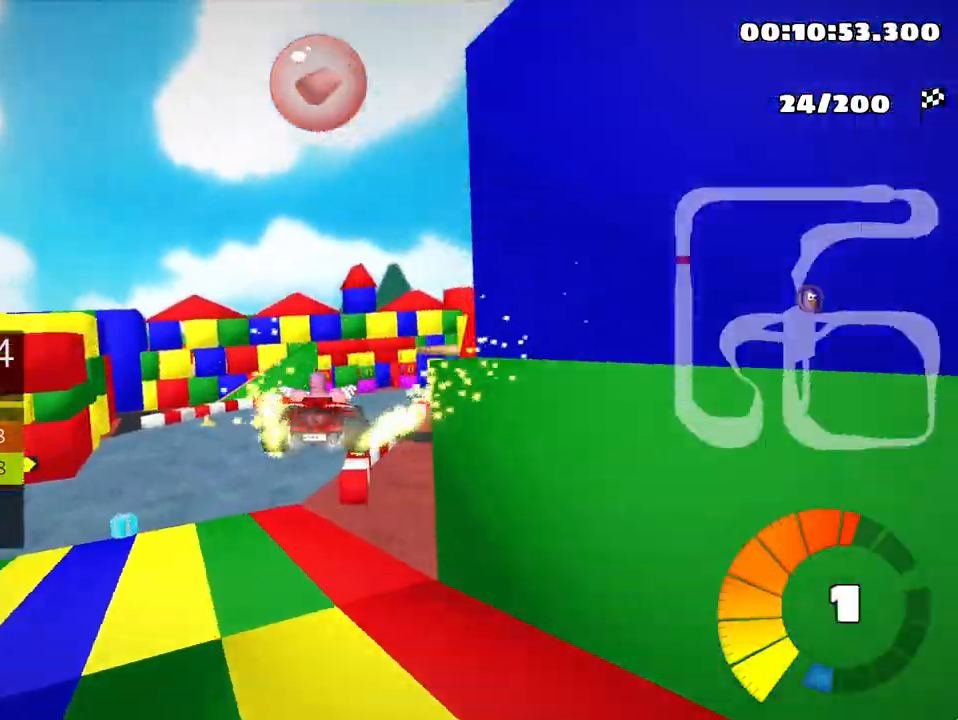
{"keys": ["right", "skid", "up"], "events": [[333, "nitro", "down"], [367, "right", "down"], [383, "left", "up"], [433, "nitro", "up"]]}
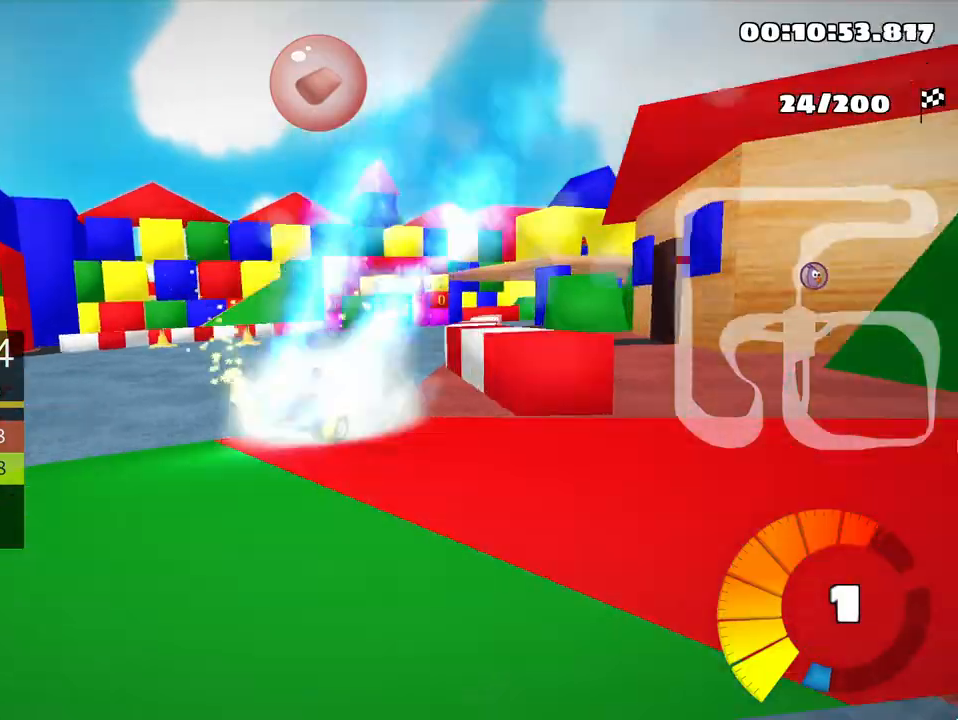
{"keys": ["skid", "up"], "events": [[133, "right", "up"], [167, "left", "down"], [417, "left", "up"]]}
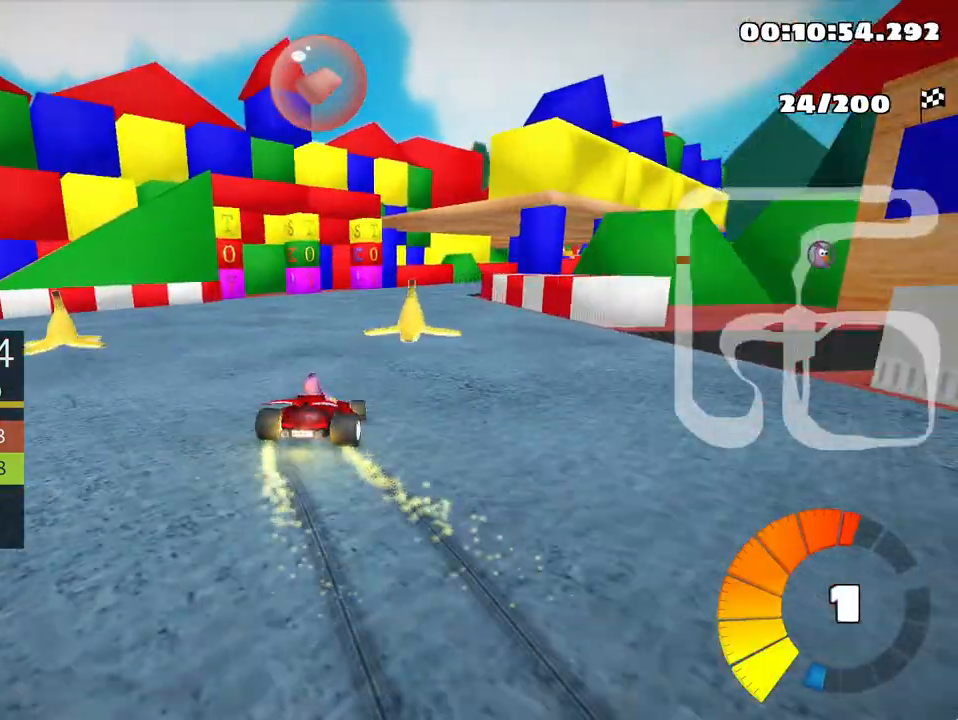
{"keys": ["up"], "events": [[67, "right", "down"], [167, "skid", "up"], [283, "right", "up"]]}
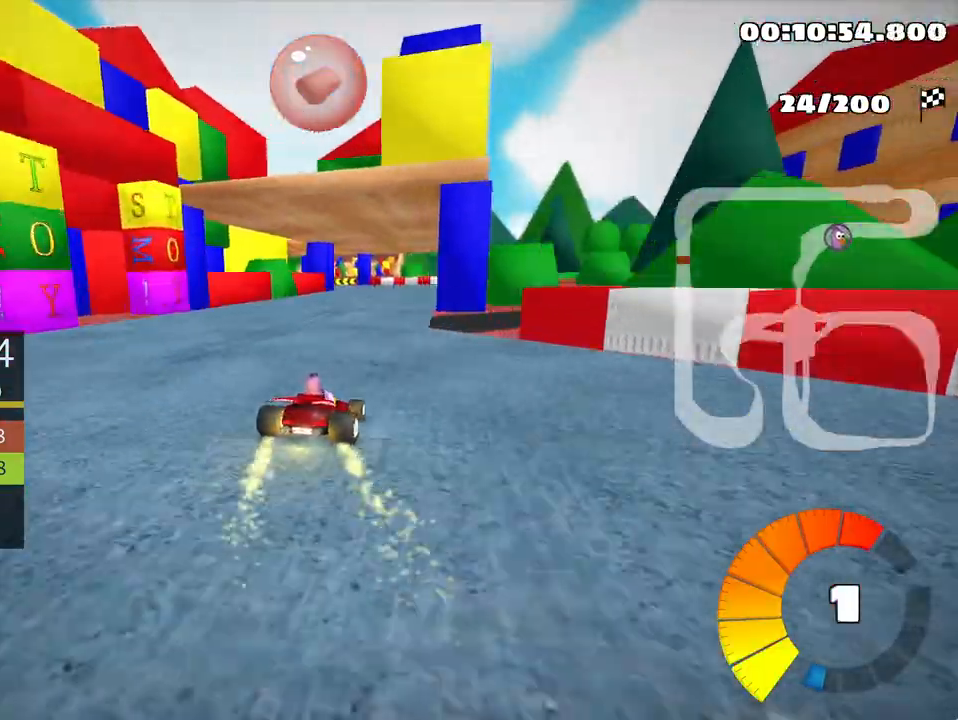
{"keys": ["left", "skid", "up"], "events": [[183, "right", "down"], [400, "right", "up"], [467, "left", "down"], [483, "skid", "down"]]}
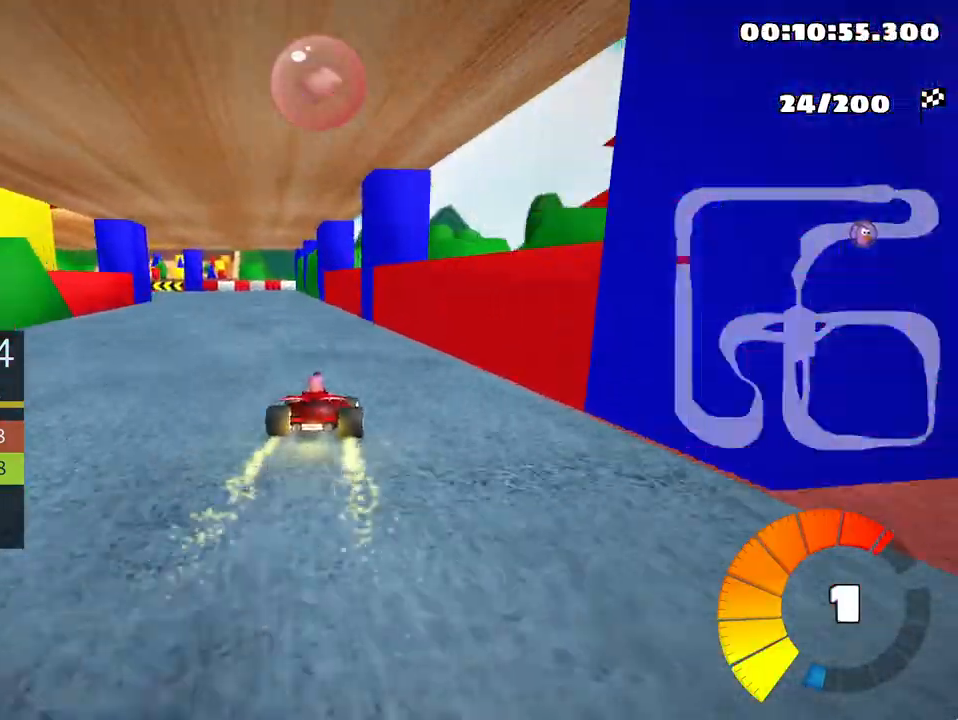
{"keys": ["left", "skid", "up"], "events": []}
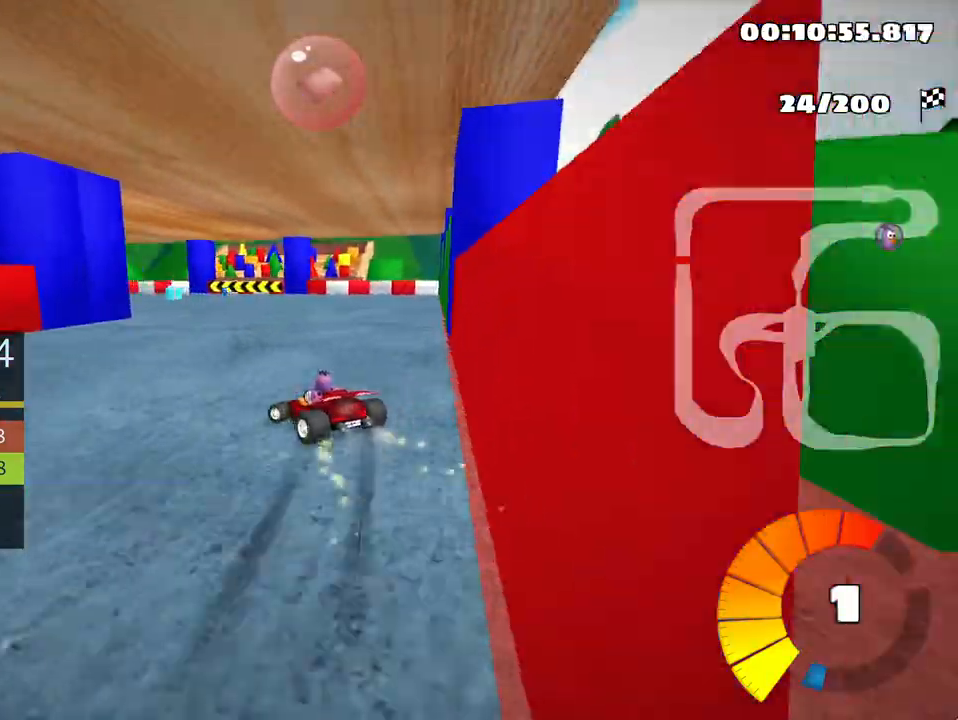
{"keys": ["left", "up"], "events": [[467, "skid", "up"]]}
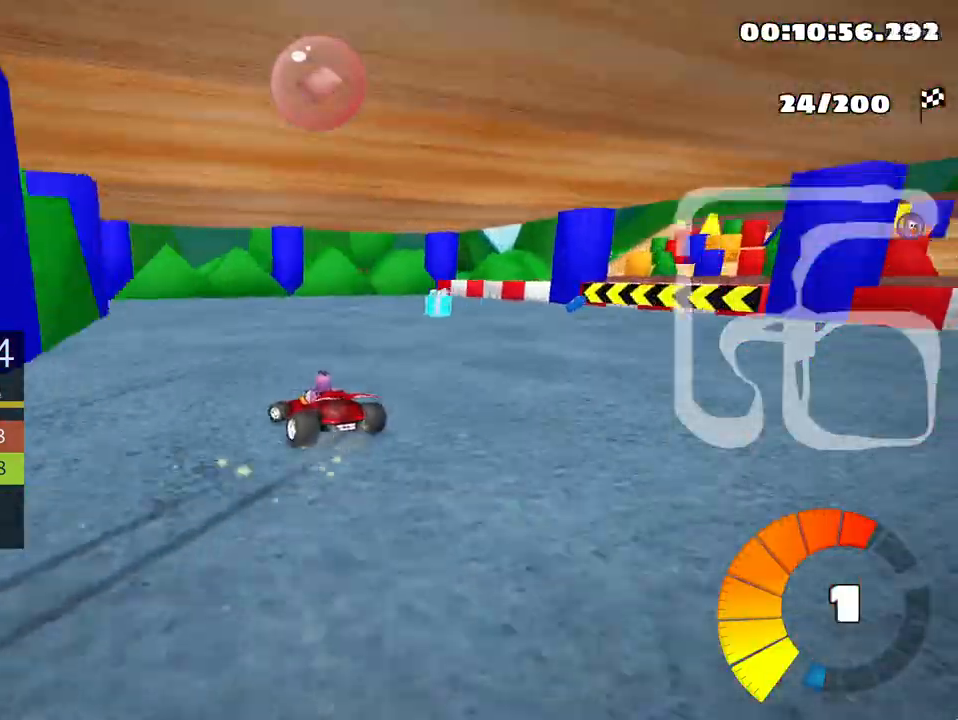
{"keys": ["left", "skid", "up"], "events": [[367, "skid", "down"]]}
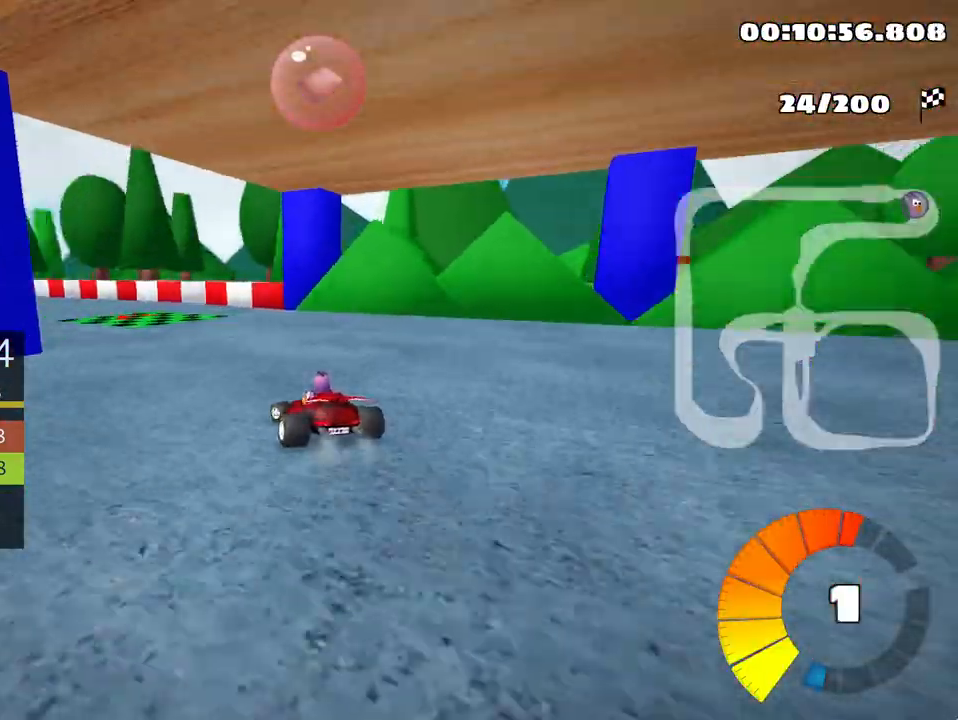
{"keys": ["up"], "events": [[150, "nitro", "down"], [283, "nitro", "up"], [317, "skid", "up"], [400, "left", "up"]]}
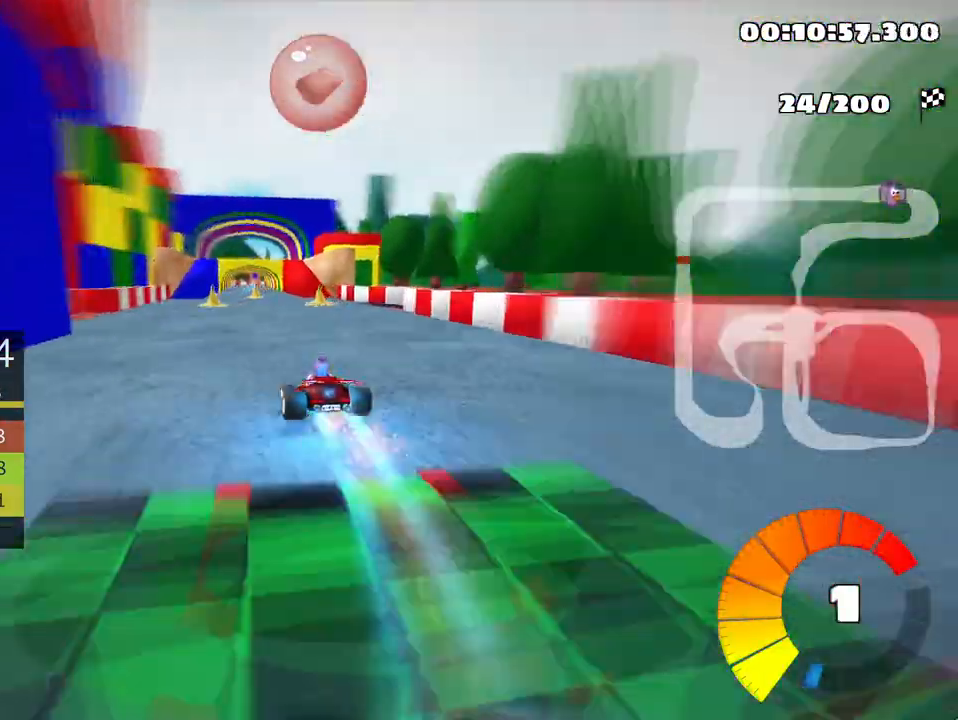
{"keys": ["up"], "events": [[150, "right", "down"], [200, "right", "up"], [300, "fire", "down"], [417, "fire", "up"]]}
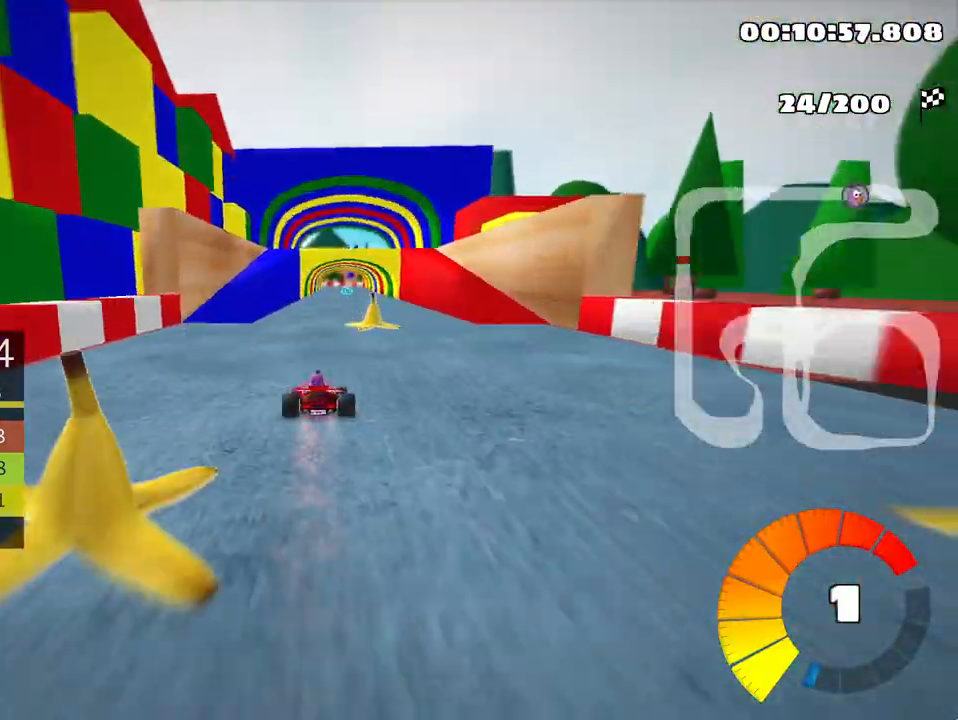
{"keys": ["up"], "events": []}
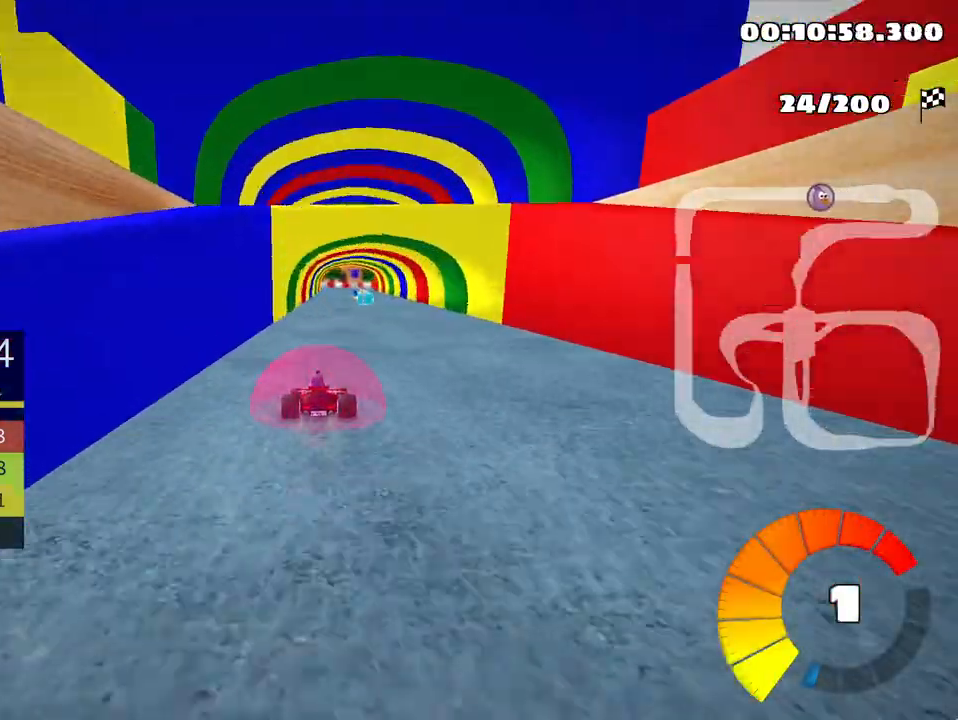
{"keys": ["right", "up"], "events": [[300, "right", "down"]]}
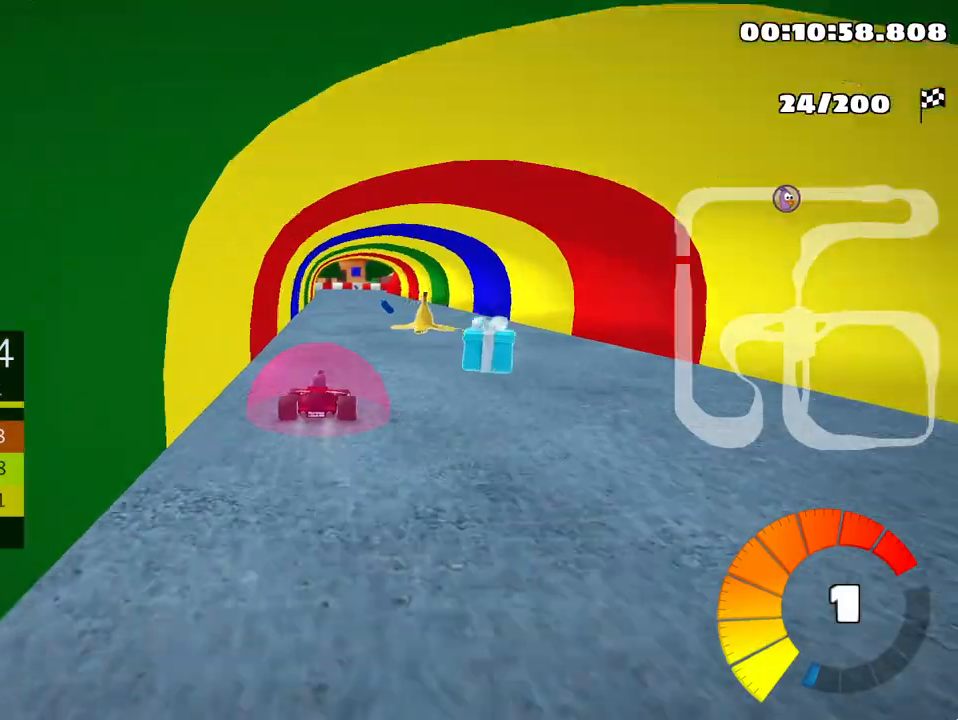
{"keys": ["left", "skid", "up"], "events": [[117, "right", "up"], [133, "left", "down"], [167, "skid", "down"]]}